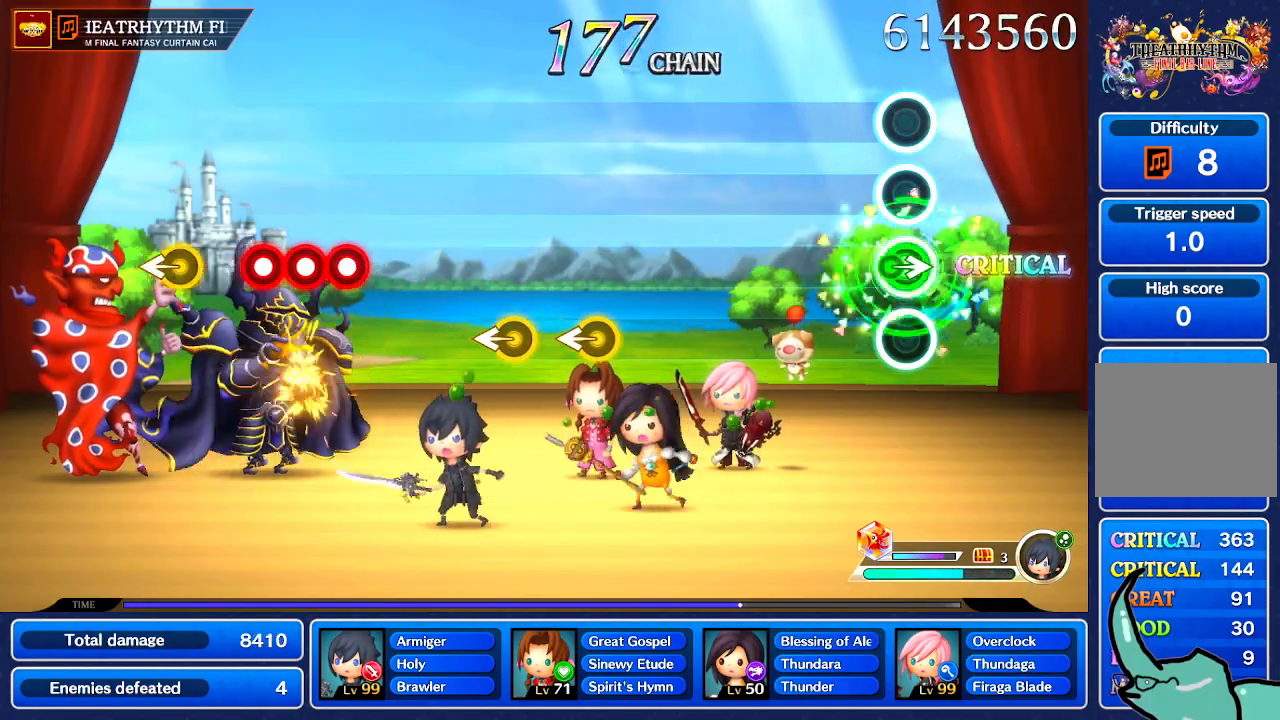
Gameplay with a controller (Nintendo layout); each line is a JSON object with the inputs held at the frame after it. "events" lists button and stick changes between this image and that frame as [ms after this image, input, new state], when the widget could be followed in between. Not read: L1 L3 R1 R3 SELECT START.
{"buttons": [], "left_stick": "center", "right_stick": "center", "events": [[67, "left_stick", "right"], [167, "left_stick", "center"]]}
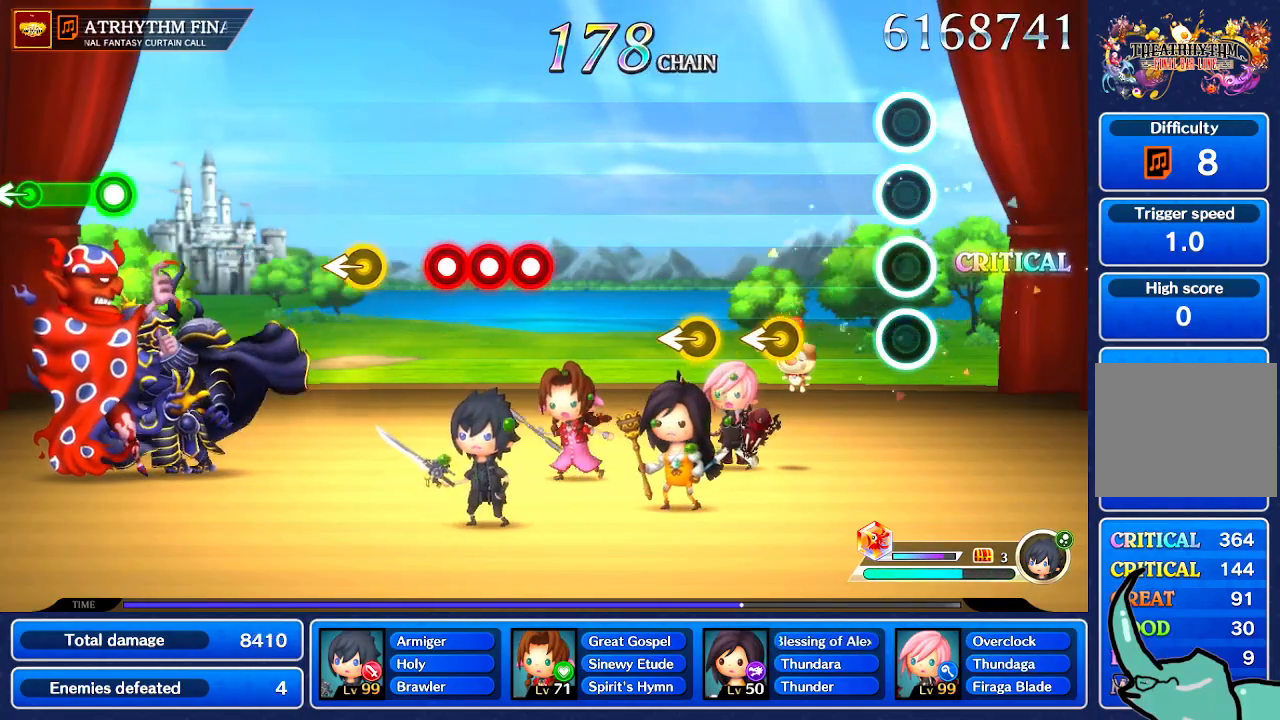
{"buttons": [], "left_stick": "left", "right_stick": "center", "events": [[500, "left_stick", "left"]]}
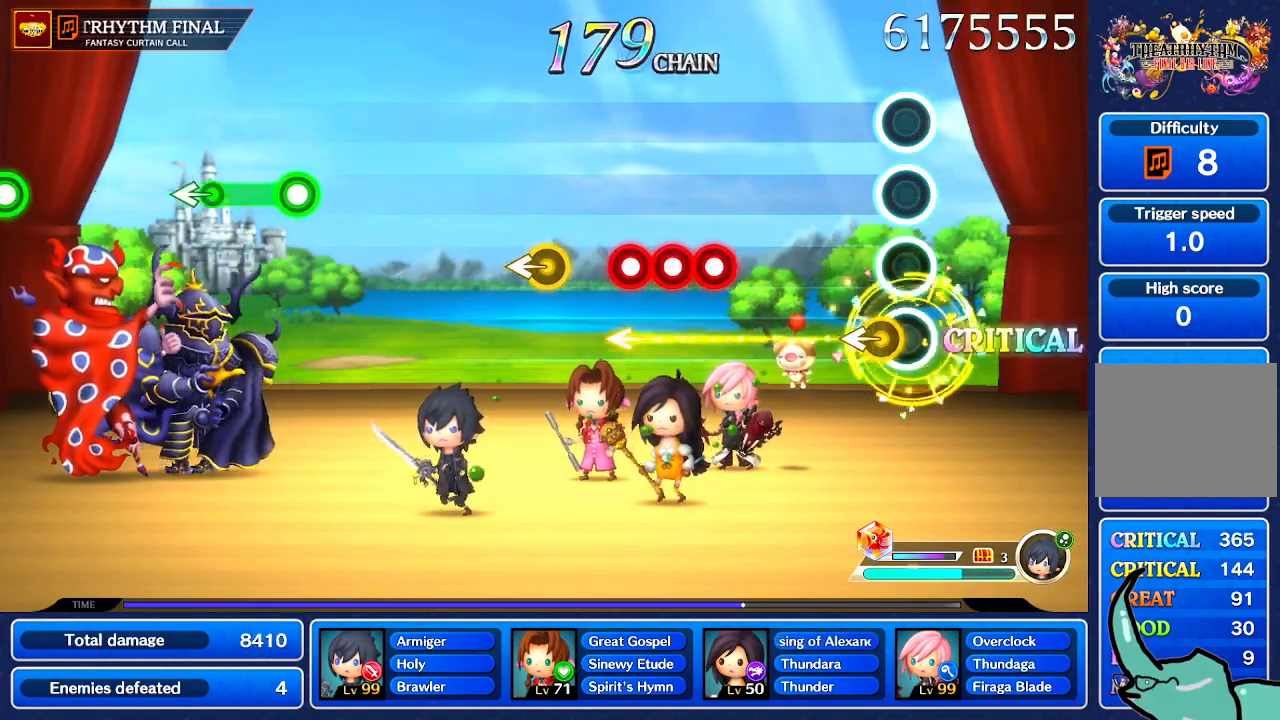
{"buttons": [], "left_stick": "center", "right_stick": "center", "events": [[34, "left_stick", "center"]]}
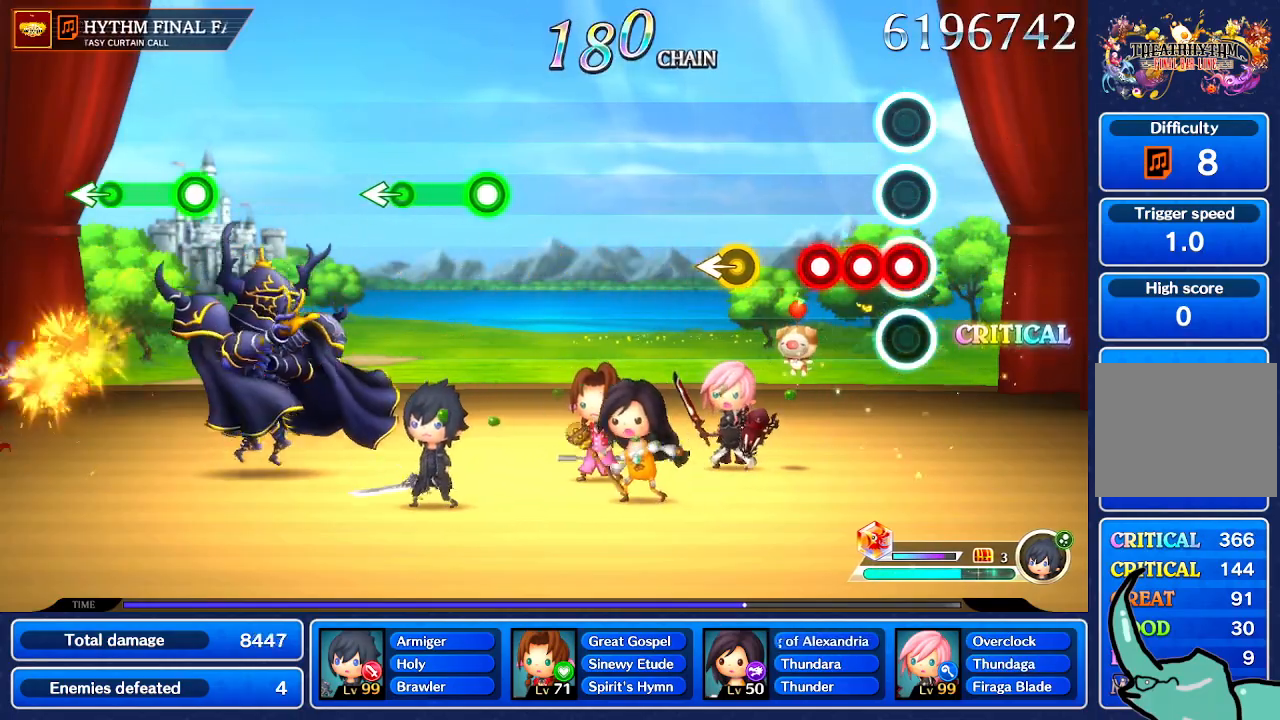
{"buttons": [], "left_stick": "center", "right_stick": "center", "events": []}
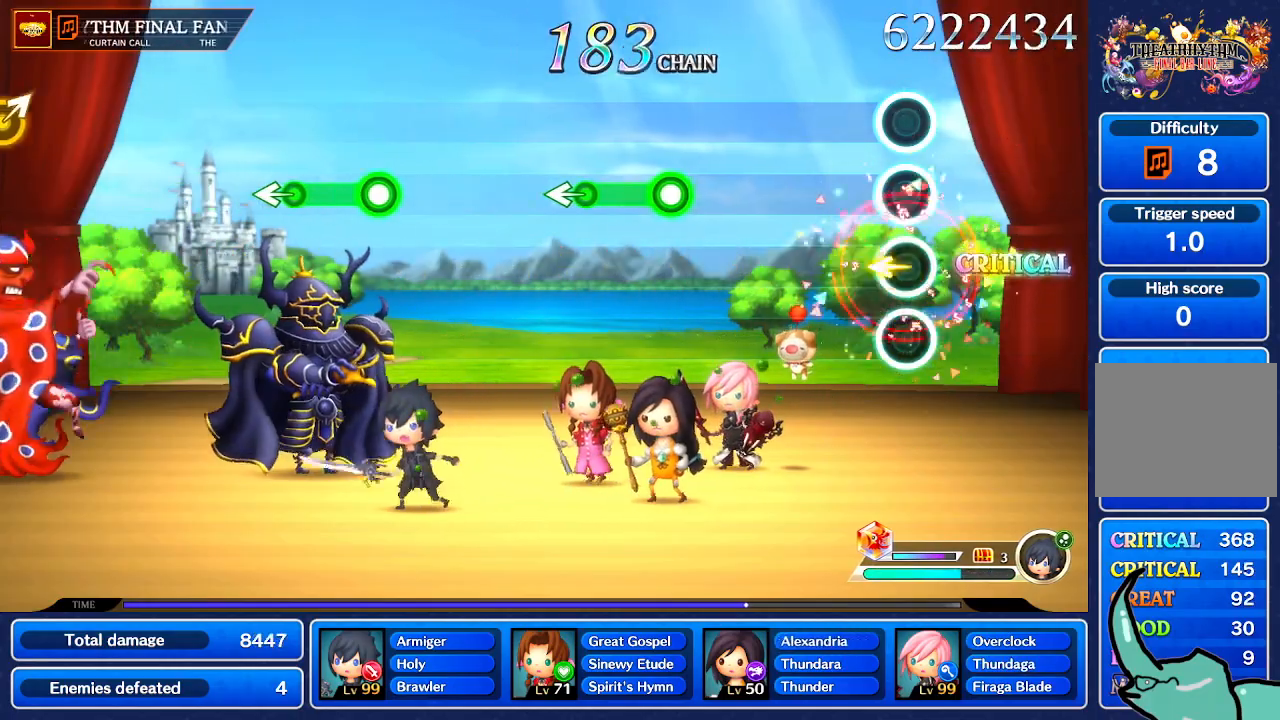
{"buttons": [], "left_stick": "center", "right_stick": "center", "events": []}
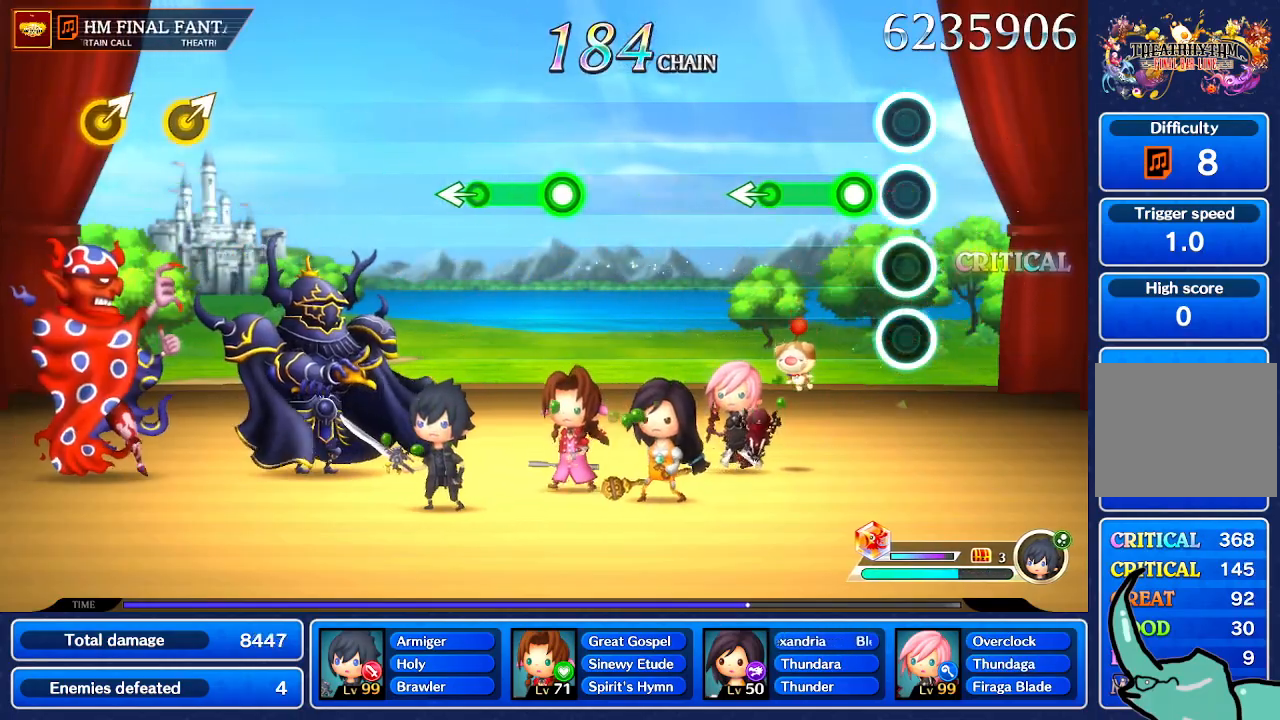
{"buttons": [], "left_stick": "center", "right_stick": "center", "events": []}
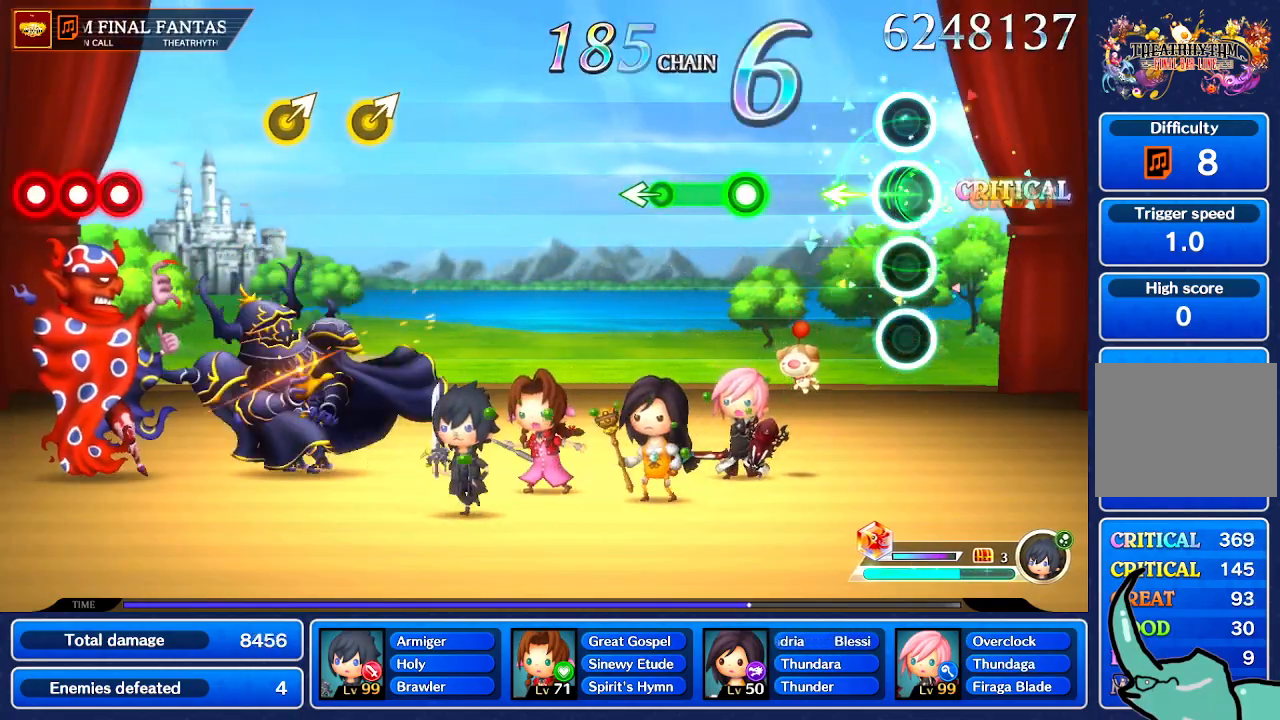
{"buttons": [], "left_stick": "center", "right_stick": "center", "events": []}
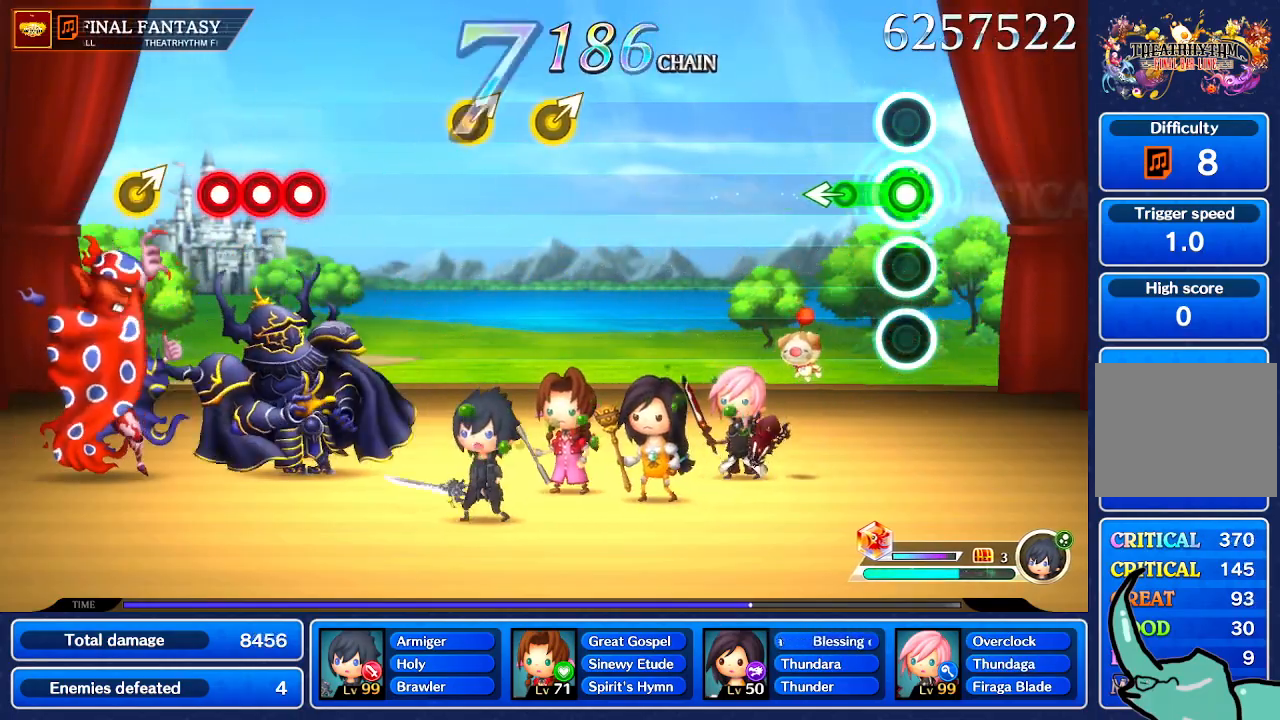
{"buttons": [], "left_stick": "center", "right_stick": "center", "events": []}
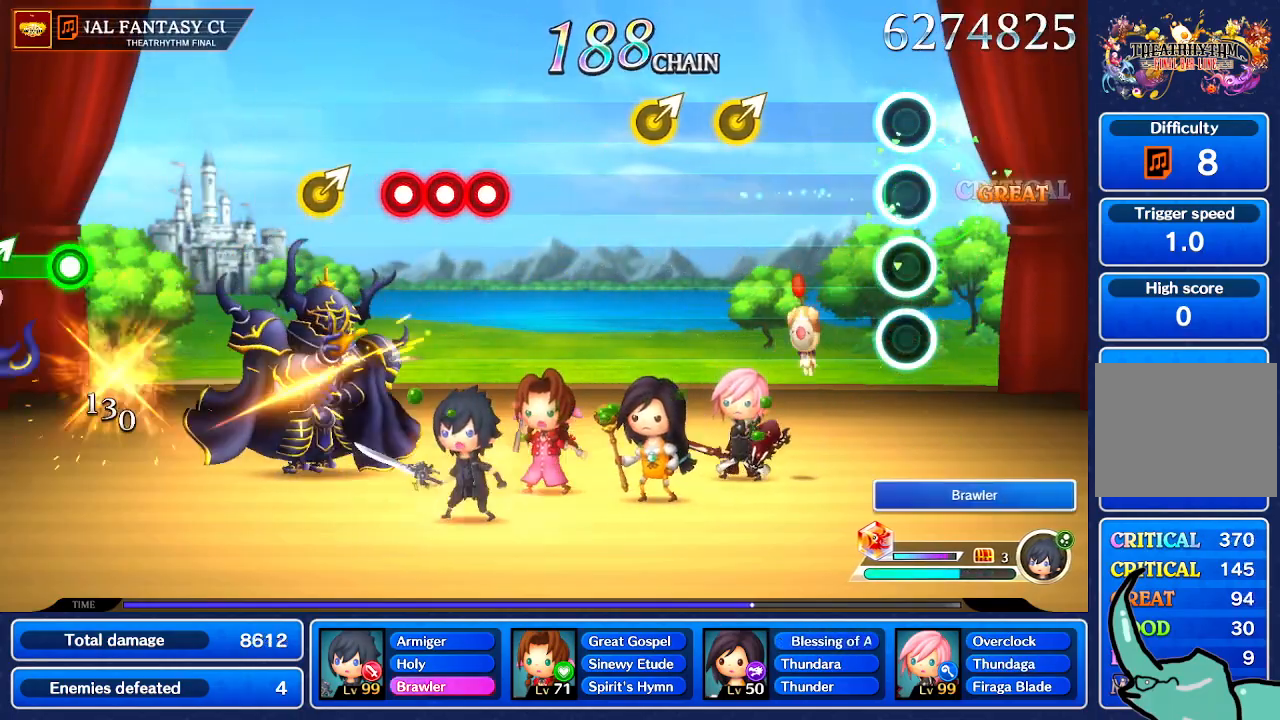
{"buttons": [], "left_stick": "up-right", "right_stick": "center", "events": [[467, "left_stick", "up-right"]]}
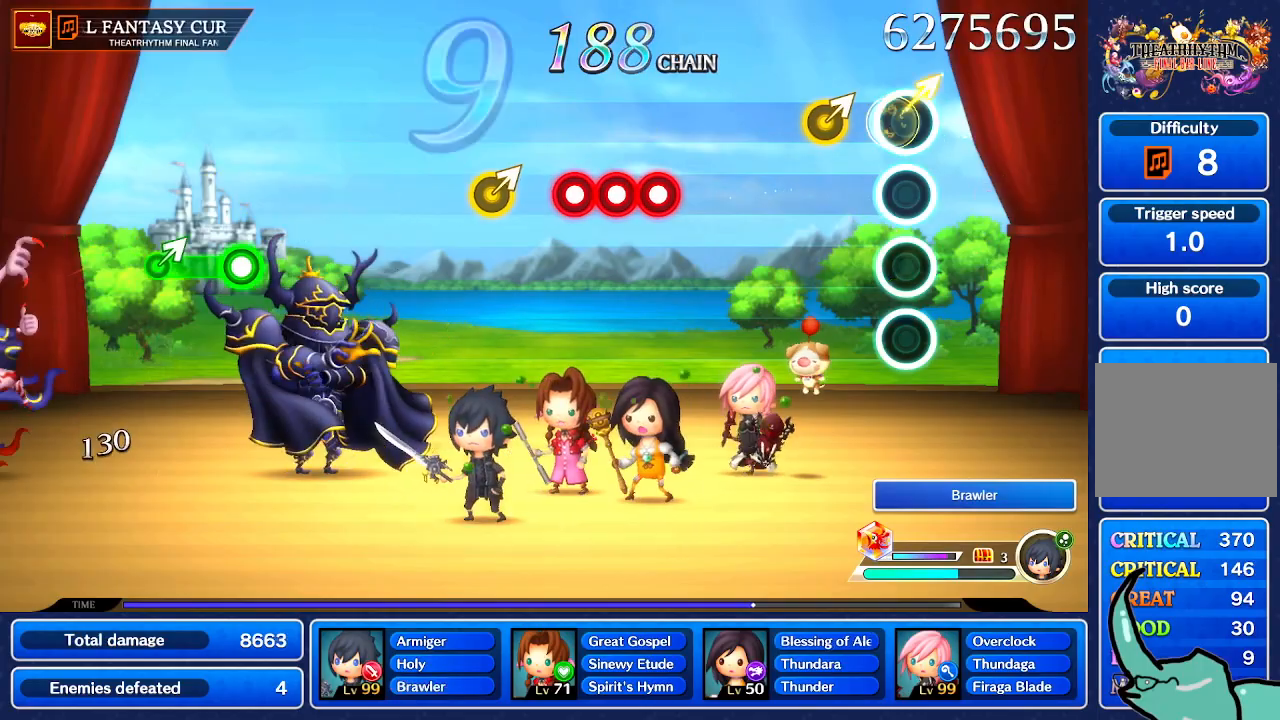
{"buttons": [], "left_stick": "center", "right_stick": "center", "events": [[67, "left_stick", "center"], [201, "Y", "down"], [267, "Y", "up"]]}
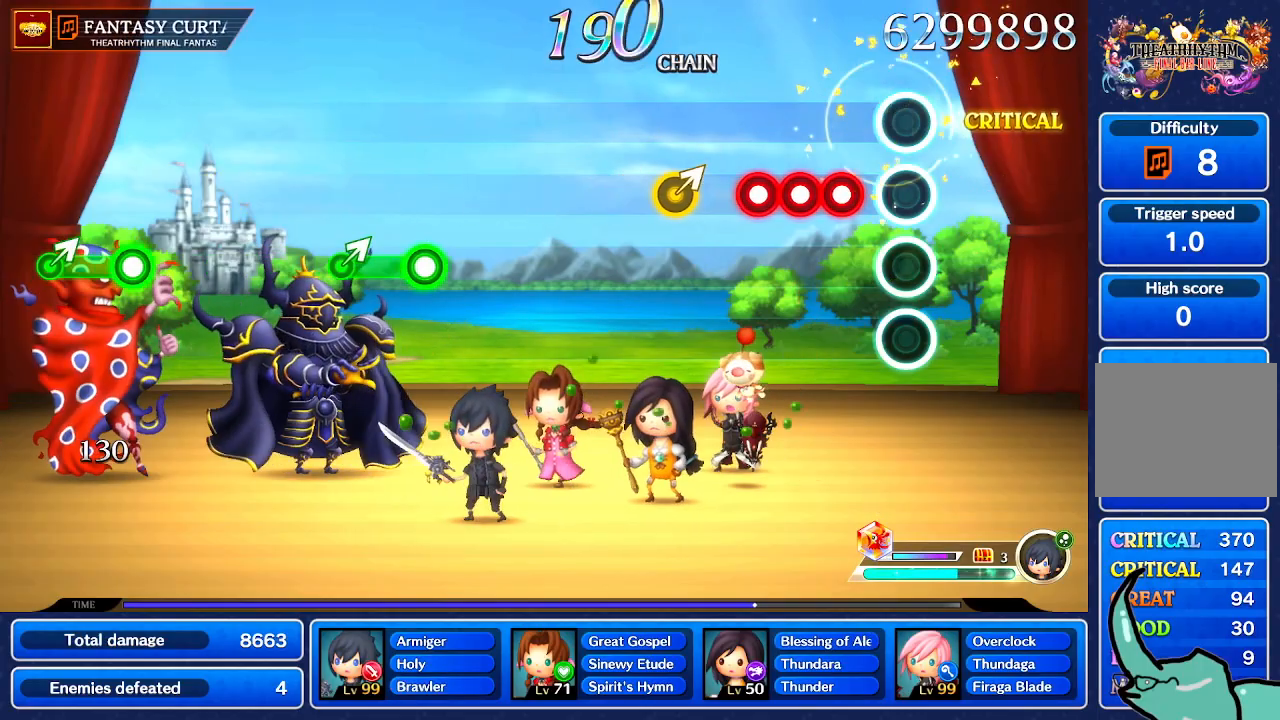
{"buttons": [], "left_stick": "center", "right_stick": "center", "events": []}
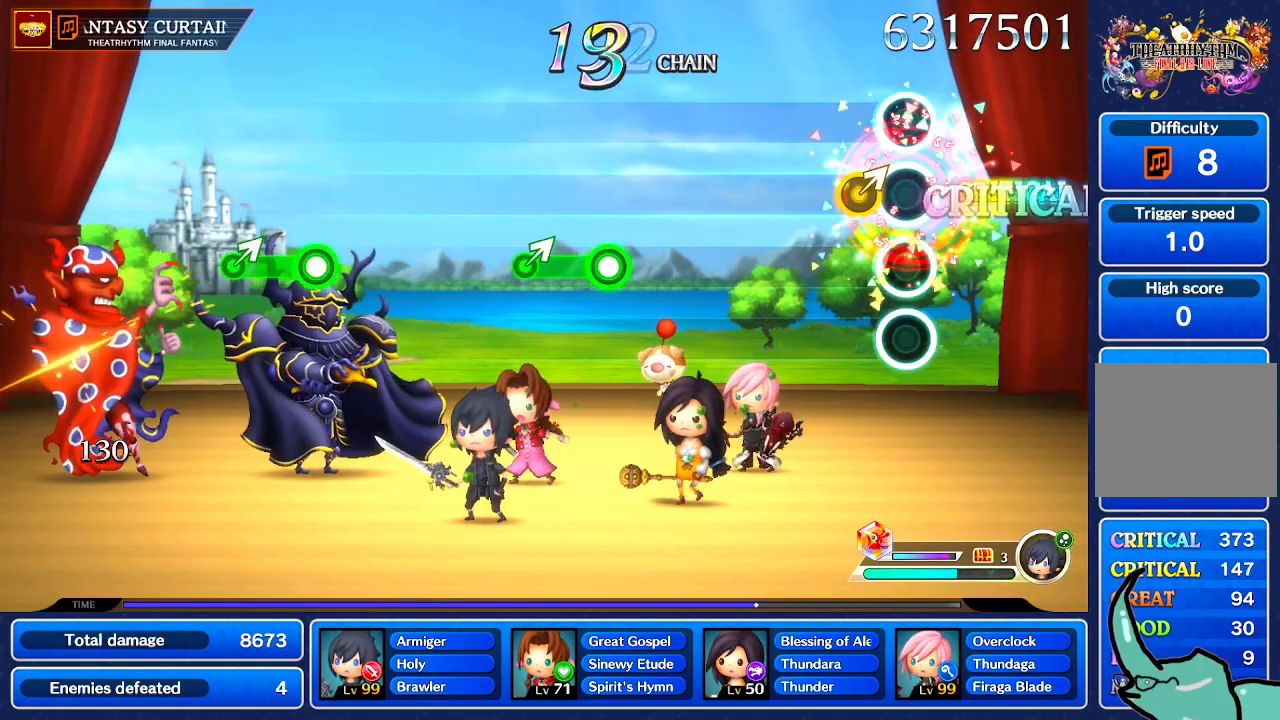
{"buttons": [], "left_stick": "center", "right_stick": "center"}
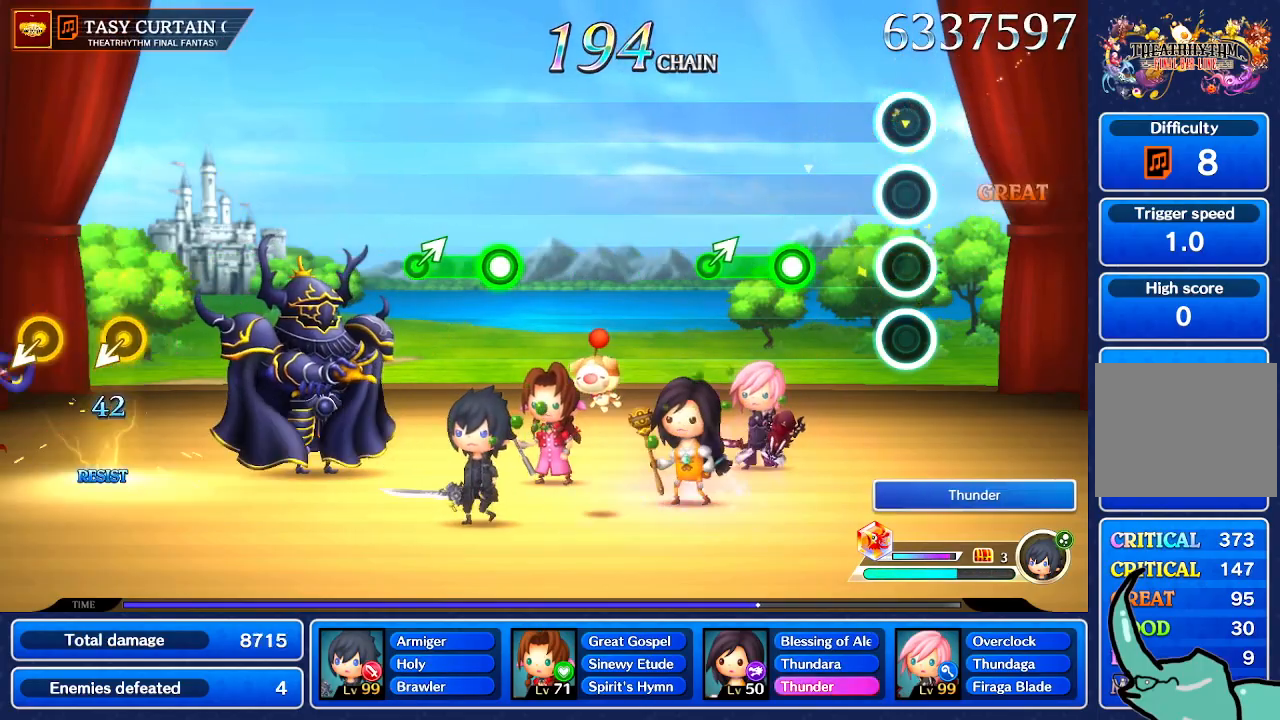
{"buttons": [], "left_stick": "center", "right_stick": "center", "events": []}
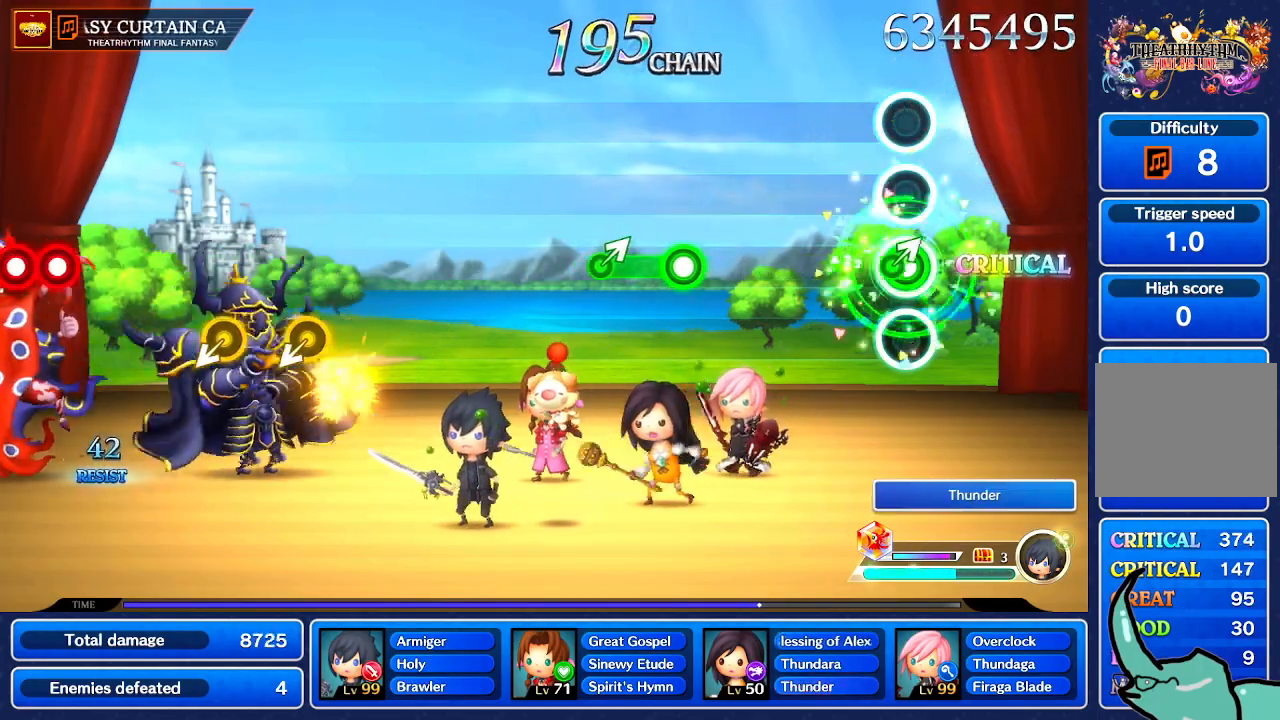
{"buttons": [], "left_stick": "center", "right_stick": "center", "events": [[67, "left_stick", "up-right"], [167, "left_stick", "center"]]}
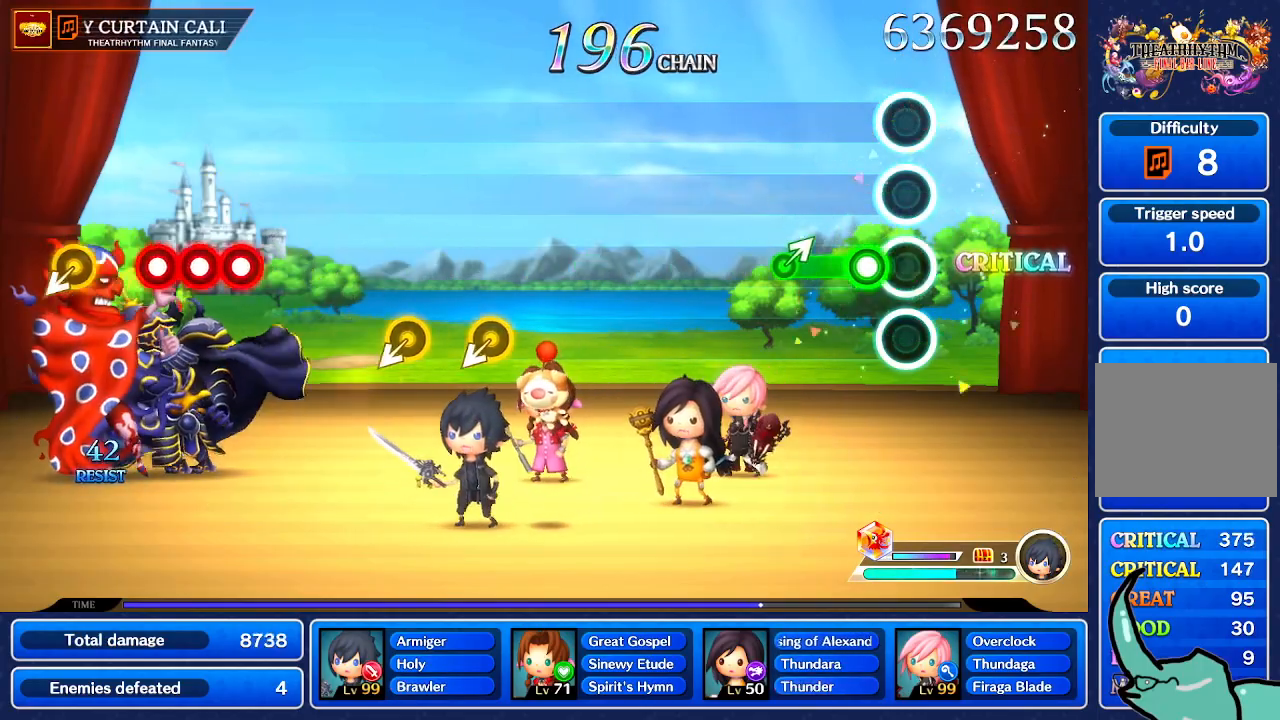
{"buttons": [], "left_stick": "center", "right_stick": "center", "events": [[367, "left_stick", "up-right"], [500, "left_stick", "center"]]}
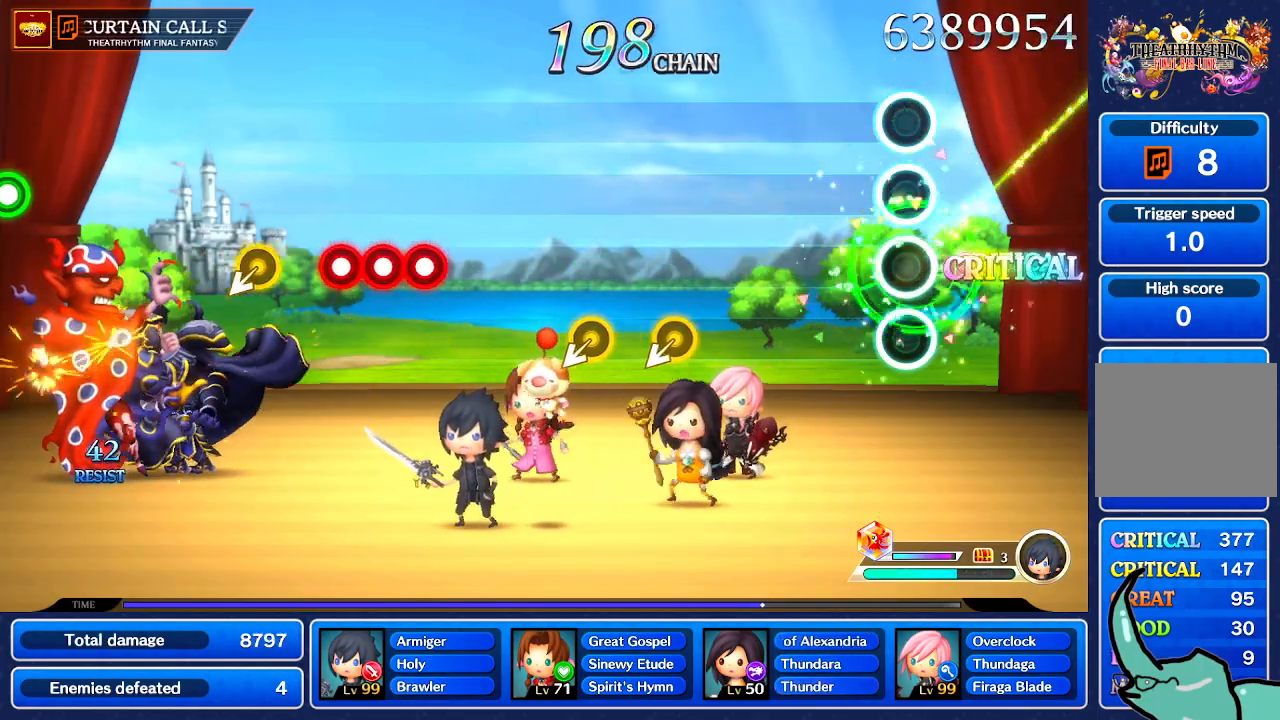
{"buttons": [], "left_stick": "center", "right_stick": "center", "events": []}
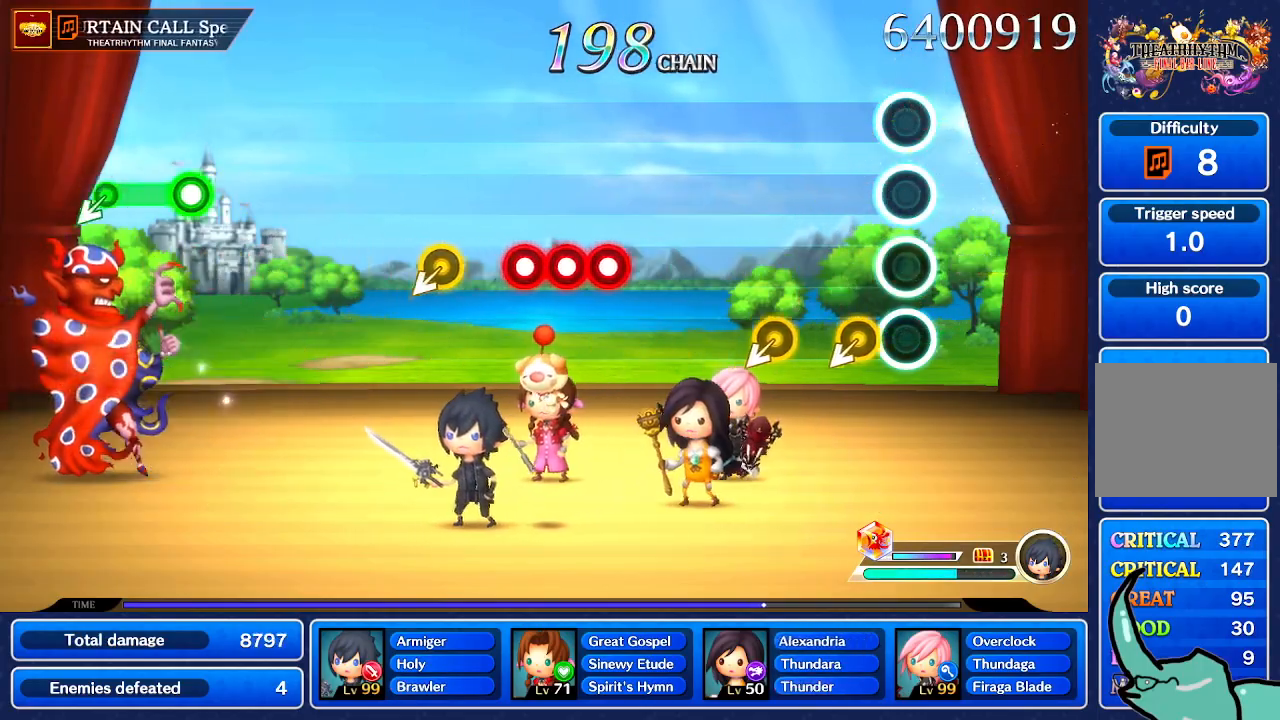
{"buttons": [], "left_stick": "center", "right_stick": "center", "events": []}
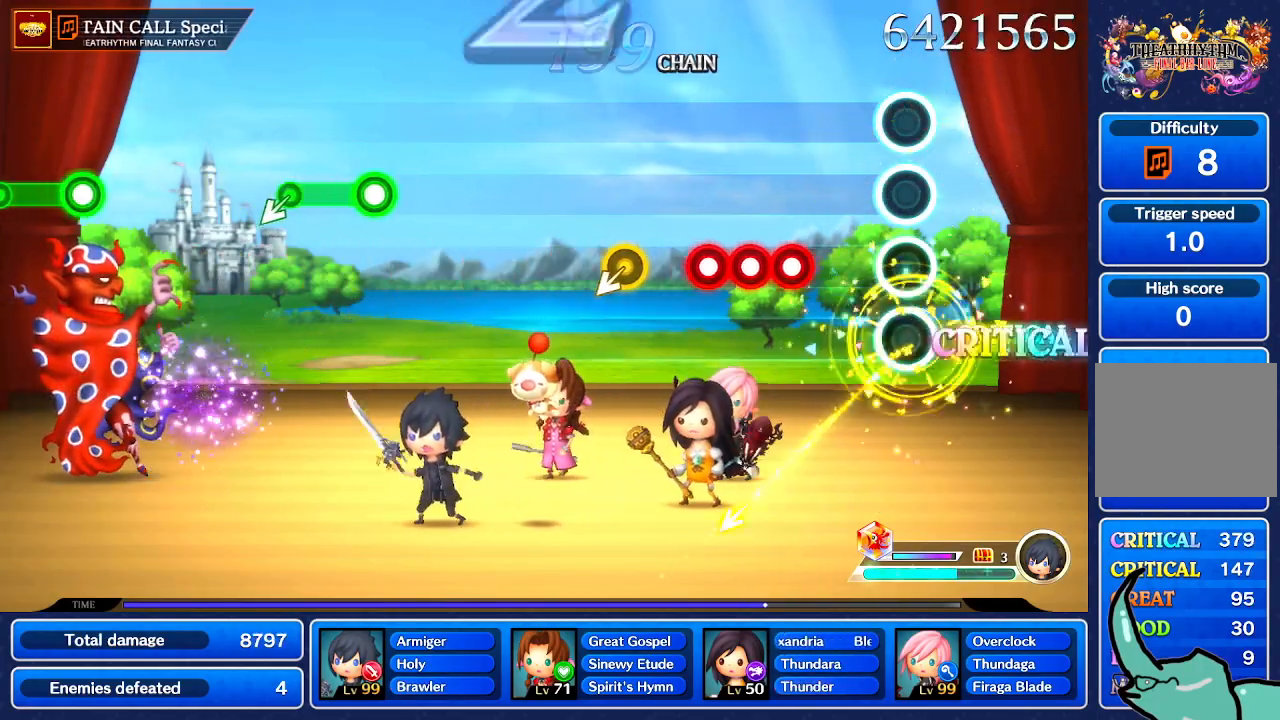
{"buttons": [], "left_stick": "center", "right_stick": "center", "events": []}
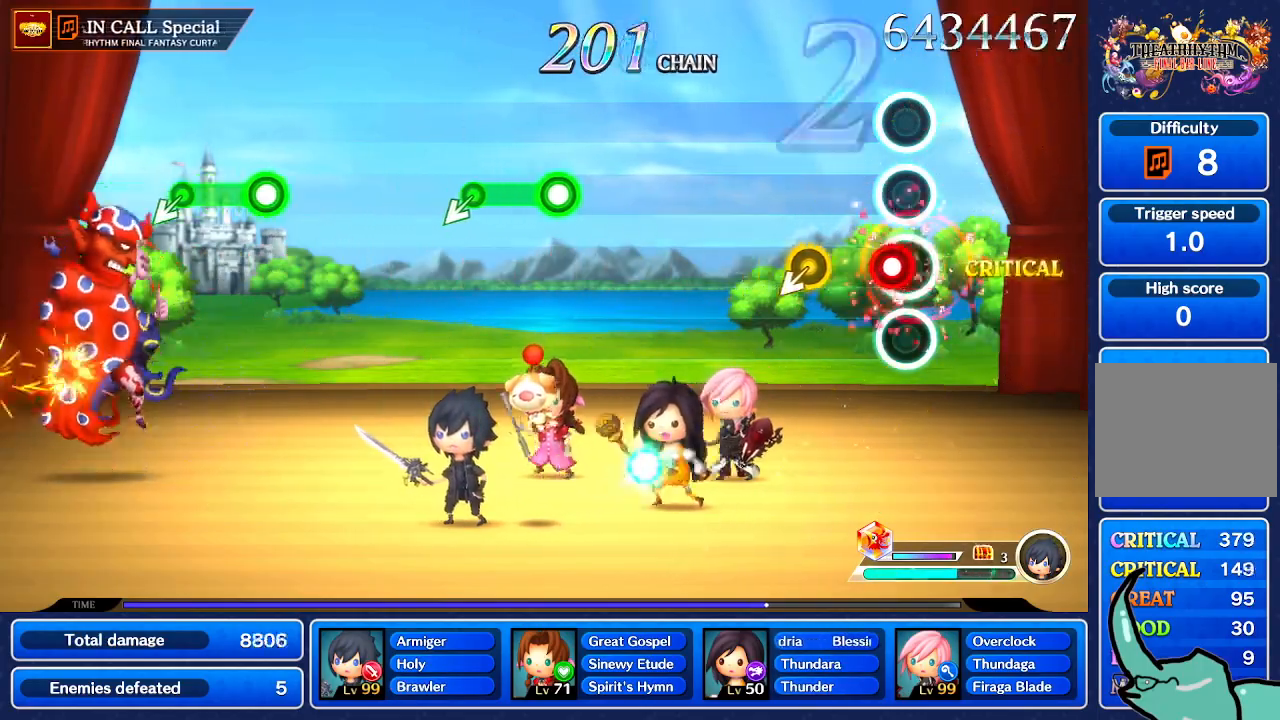
{"buttons": [], "left_stick": "center", "right_stick": "center", "events": []}
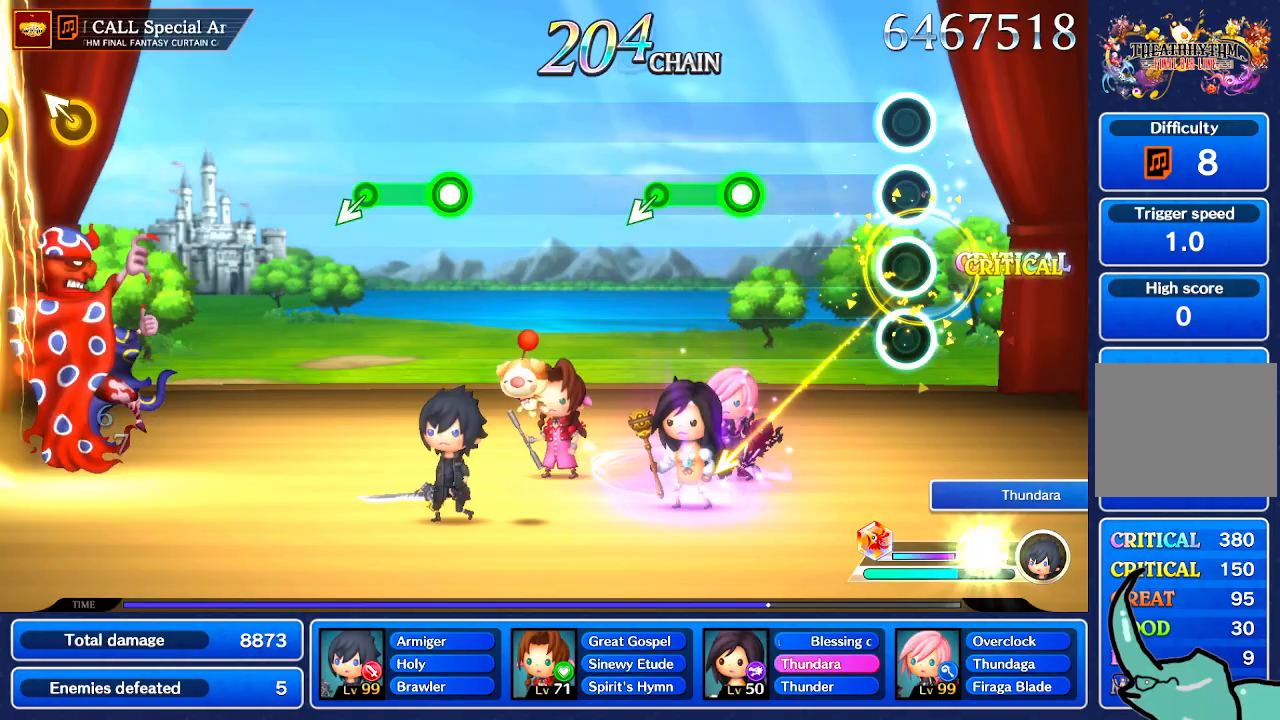
{"buttons": [], "left_stick": "center", "right_stick": "center", "events": []}
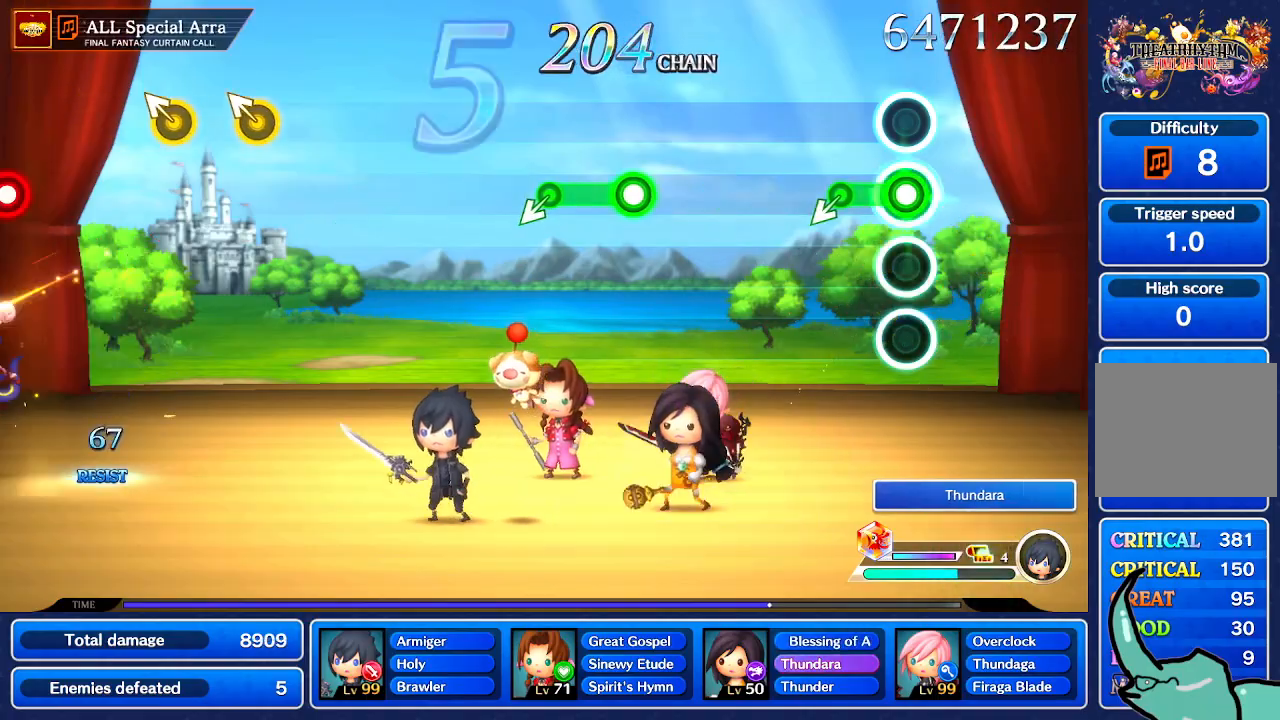
{"buttons": [], "left_stick": "center", "right_stick": "center", "events": []}